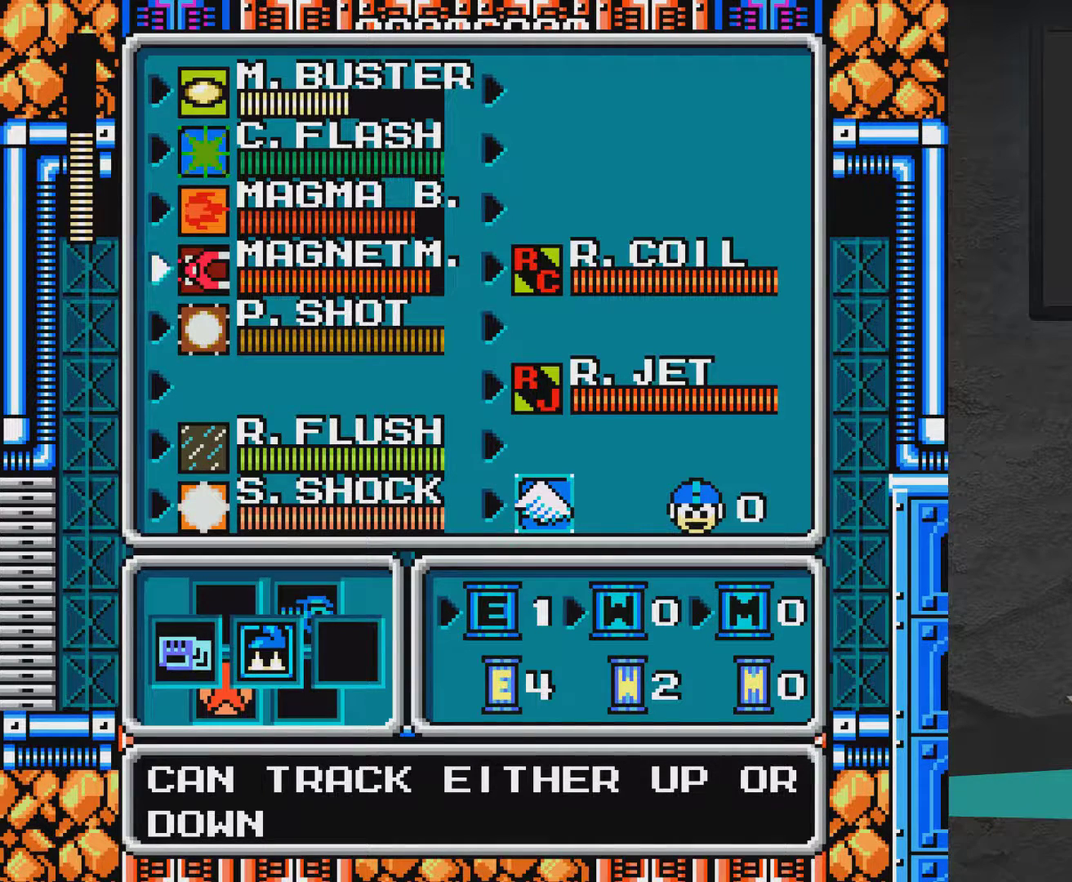
Gameplay with a controller (Xbox layout); each line is a JSON object with the inputs held at the frame after it (dt_ms = milliseconds from this image to that frame). "events" lists button and stick changes between this image and that frame as [ms after this image, input, new state], when the widget could be followed in between. Not read: L2 L3 R2 R3 left_stick.
{"dt_ms": 500, "buttons": ["START"], "right_stick": "center", "events": [[500, "START", "down"]]}
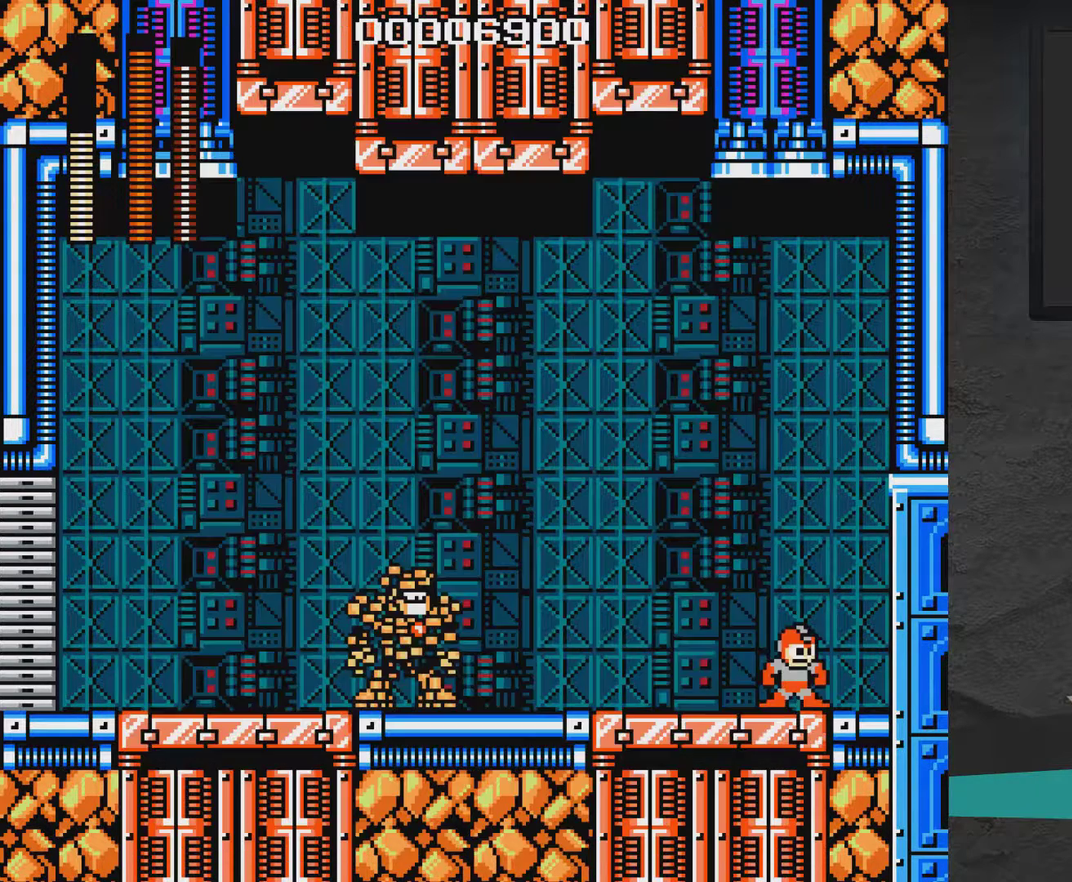
{"dt_ms": 500, "buttons": ["A", "DPAD_RIGHT"], "right_stick": "center", "events": [[117, "DPAD_LEFT", "down"], [117, "START", "up"], [217, "X", "down"], [267, "X", "up"], [317, "DPAD_LEFT", "up"], [367, "DPAD_RIGHT", "down"], [417, "A", "down"]]}
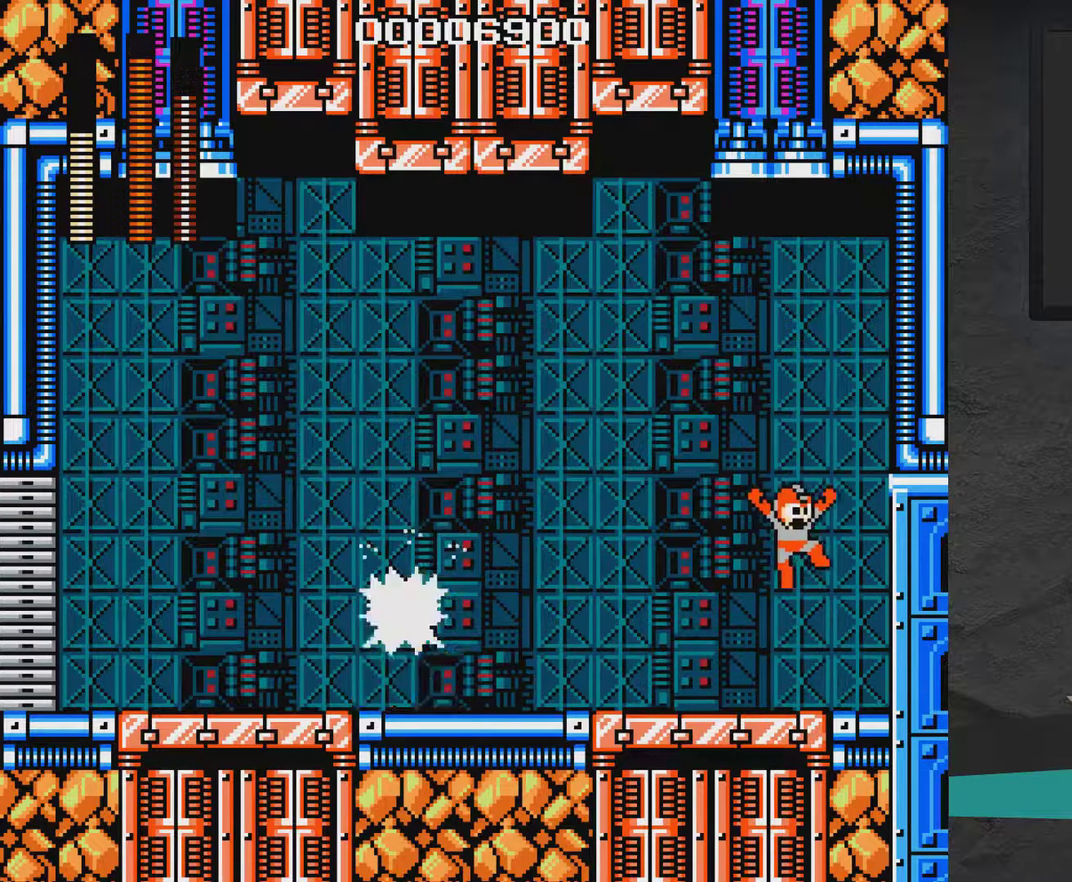
{"dt_ms": 500, "buttons": ["A", "DPAD_RIGHT"], "right_stick": "center", "events": [[67, "DPAD_RIGHT", "up"], [117, "DPAD_LEFT", "down"], [317, "DPAD_LEFT", "up"], [417, "DPAD_RIGHT", "down"]]}
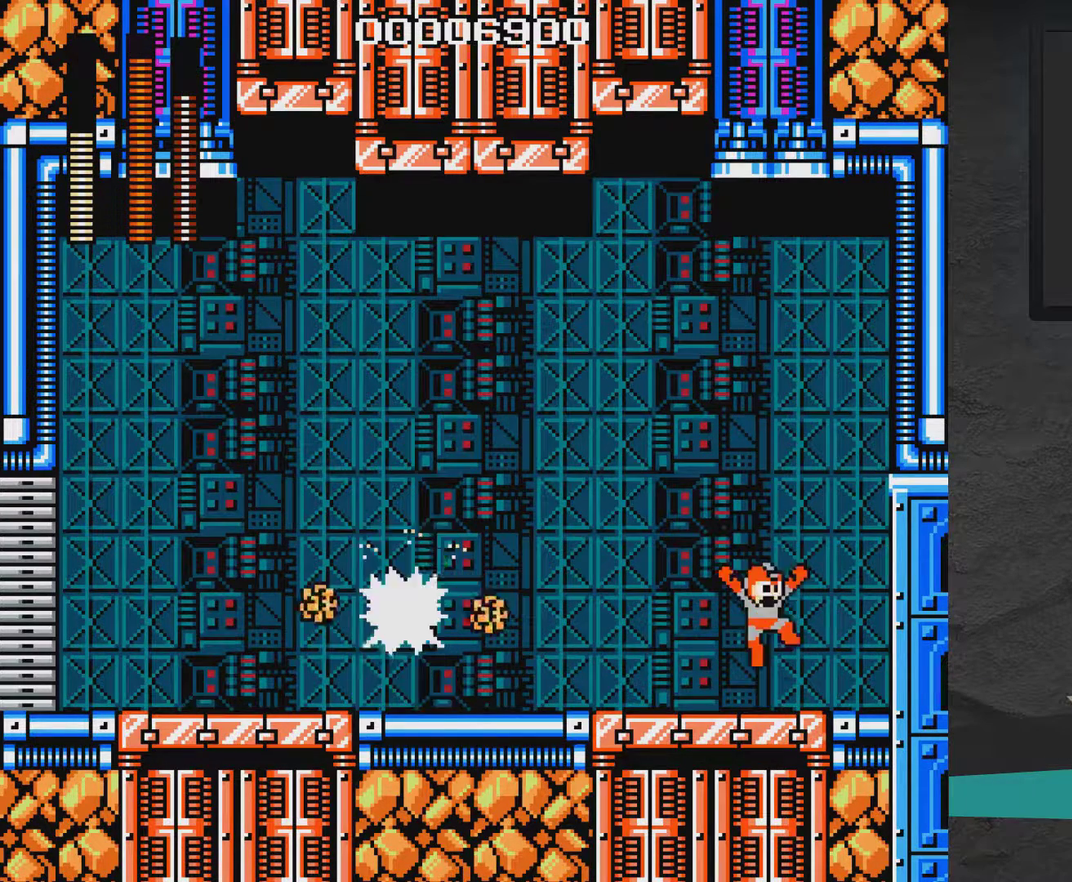
{"dt_ms": 400, "buttons": ["A", "DPAD_LEFT"], "right_stick": "center", "events": [[17, "A", "up"], [267, "DPAD_RIGHT", "up"], [317, "DPAD_LEFT", "down"], [367, "A", "down"]]}
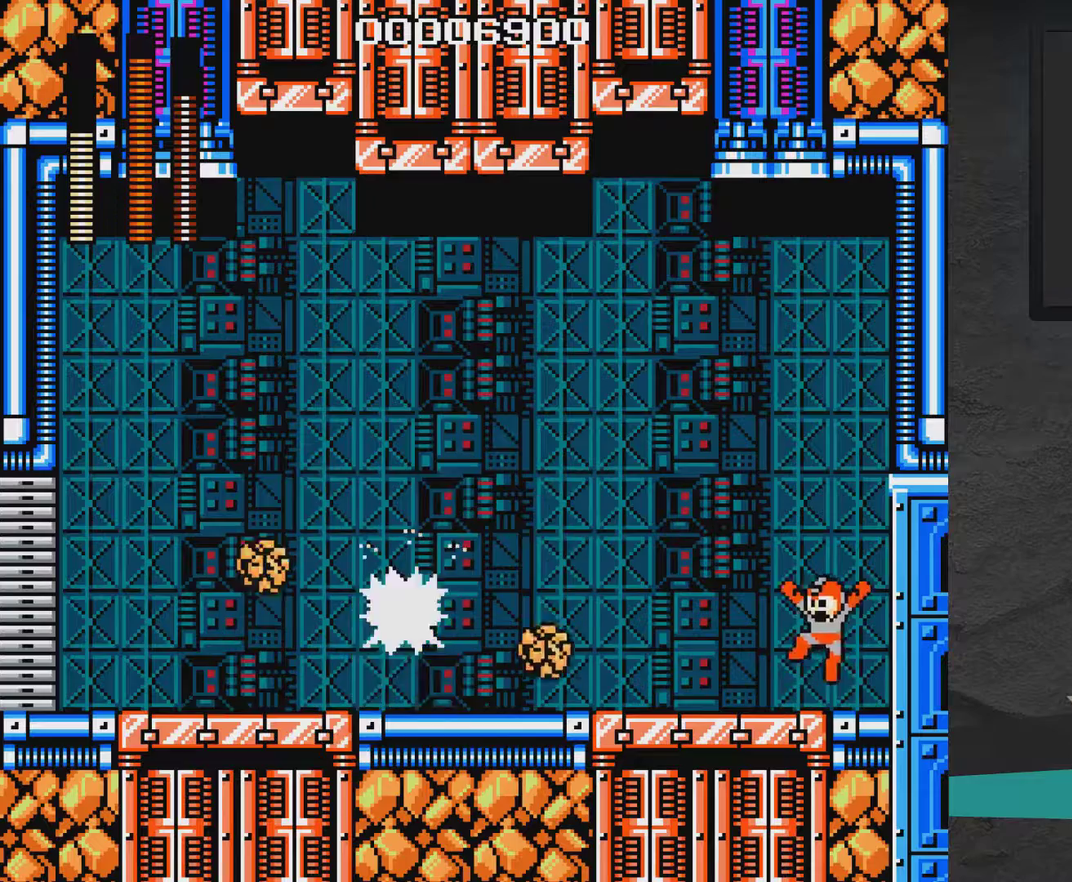
{"dt_ms": 600, "buttons": ["A"], "right_stick": "center", "events": [[17, "A", "up"], [167, "DPAD_LEFT", "up"], [217, "A", "down"], [267, "A", "up"], [317, "A", "down"], [367, "DPAD_RIGHT", "down"], [517, "DPAD_RIGHT", "up"]]}
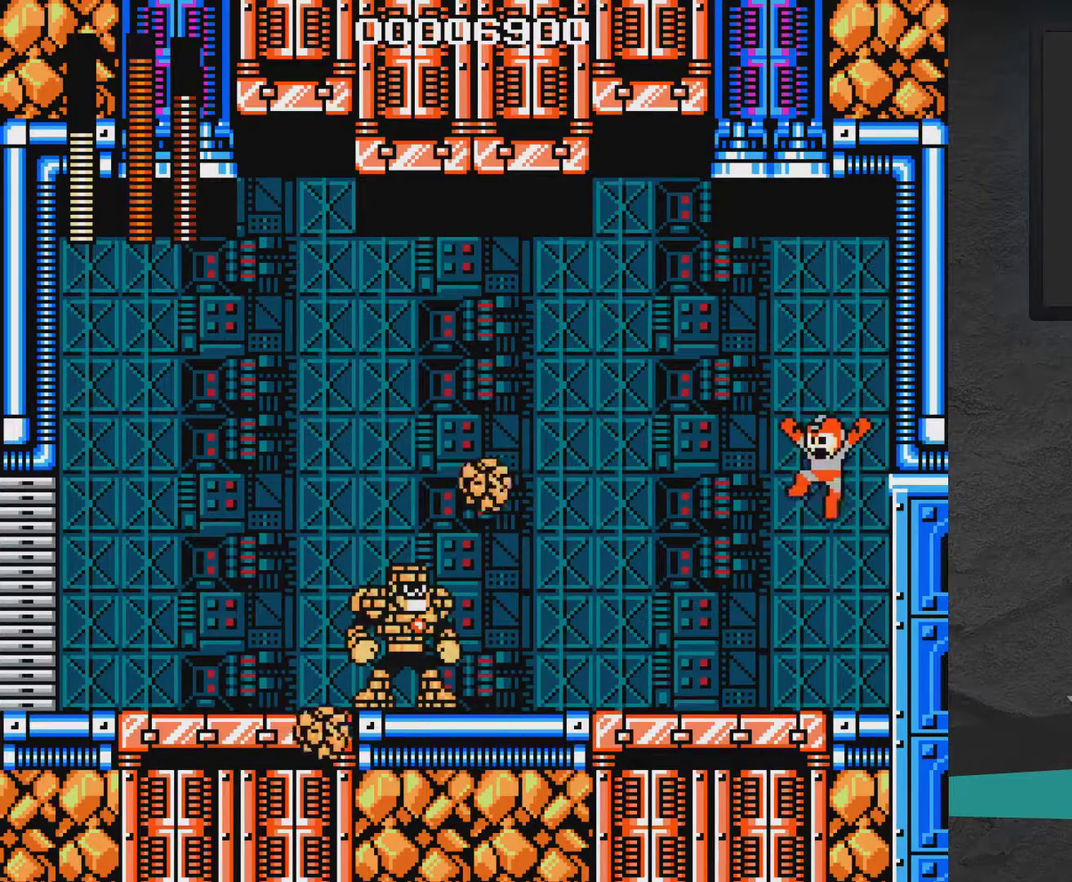
{"dt_ms": 300, "buttons": ["A", "DPAD_RIGHT"], "right_stick": "center", "events": [[17, "DPAD_LEFT", "down"], [117, "DPAD_LEFT", "up"], [217, "DPAD_RIGHT", "down"]]}
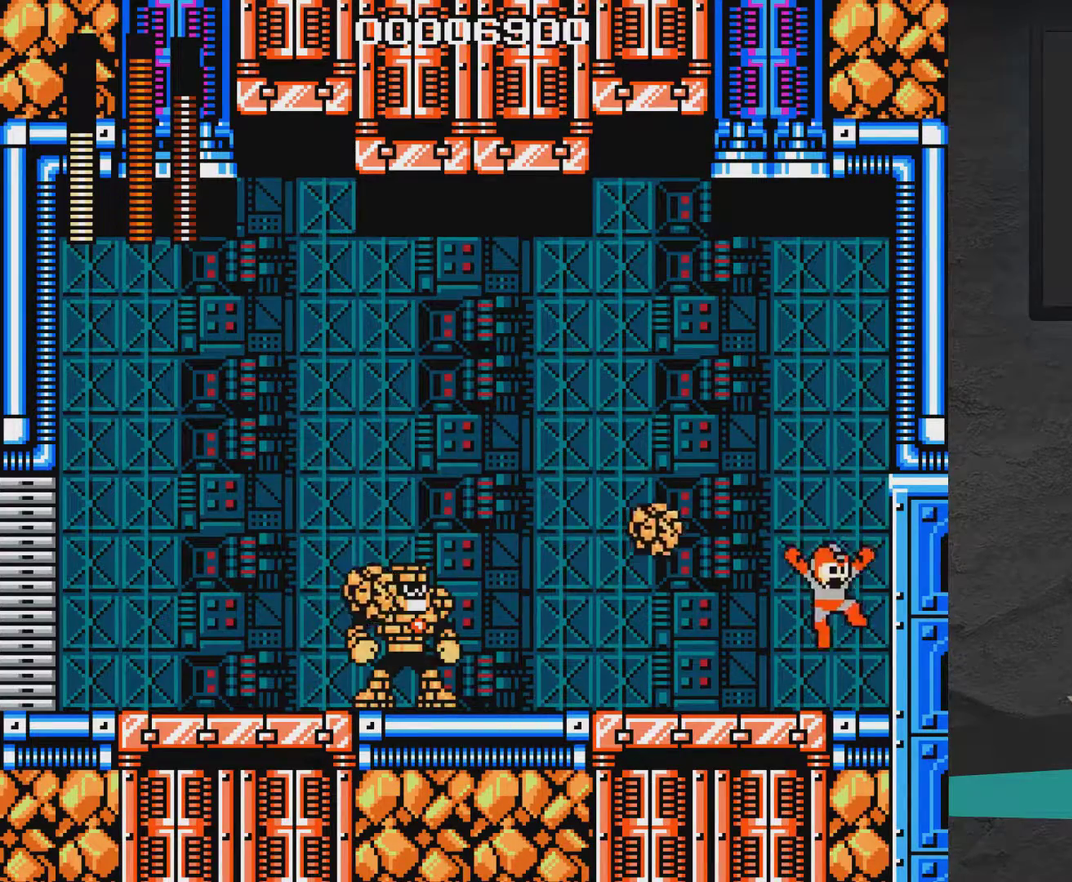
{"dt_ms": 700, "buttons": ["DPAD_DOWN", "DPAD_LEFT"], "right_stick": "center", "events": [[117, "A", "up"], [167, "A", "down"], [267, "DPAD_RIGHT", "up"], [317, "A", "up"], [317, "DPAD_LEFT", "down"], [383, "DPAD_LEFT", "up"], [467, "DPAD_LEFT", "down"], [617, "DPAD_DOWN", "down"]]}
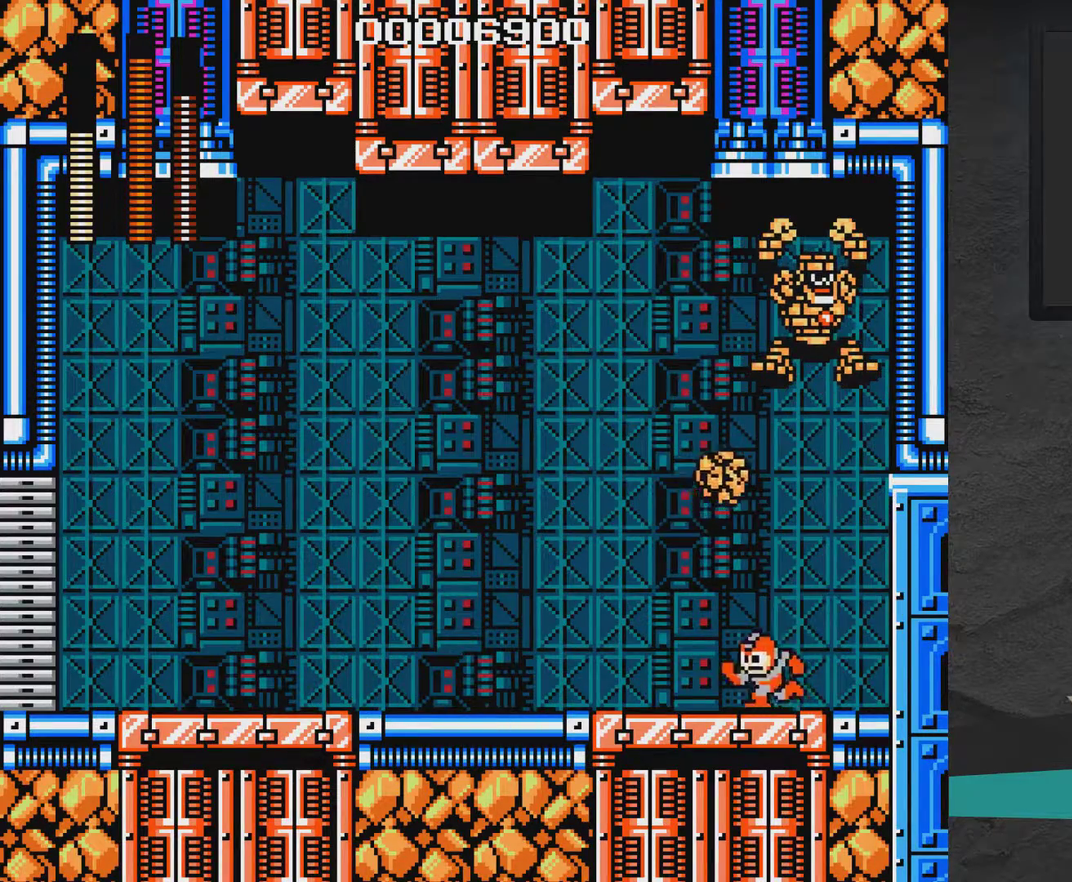
{"dt_ms": 400, "buttons": ["DPAD_RIGHT"], "right_stick": "center", "events": [[17, "A", "down"], [167, "DPAD_DOWN", "up"], [317, "A", "up"], [317, "DPAD_LEFT", "up"], [367, "DPAD_RIGHT", "down"]]}
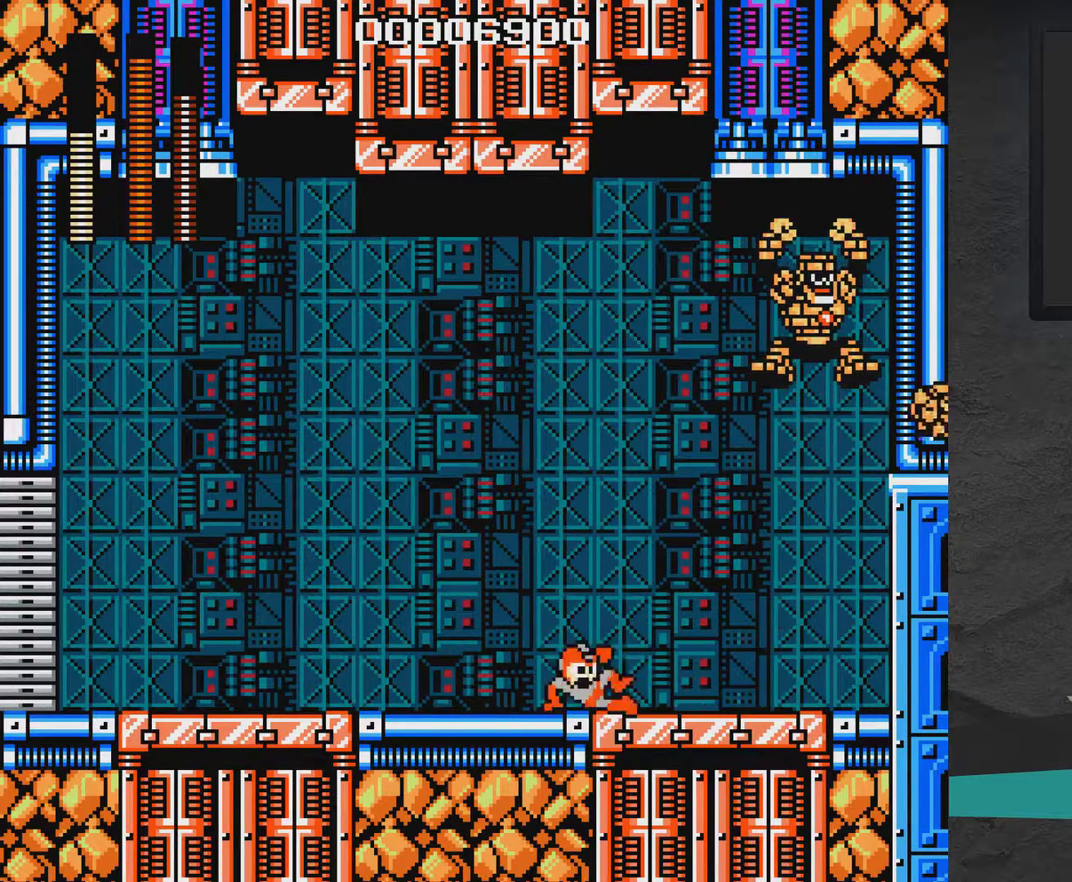
{"dt_ms": 600, "buttons": ["A", "DPAD_LEFT"], "right_stick": "center", "events": [[17, "A", "down"], [67, "DPAD_RIGHT", "up"], [67, "X", "down"], [133, "DPAD_LEFT", "down"], [217, "X", "up"]]}
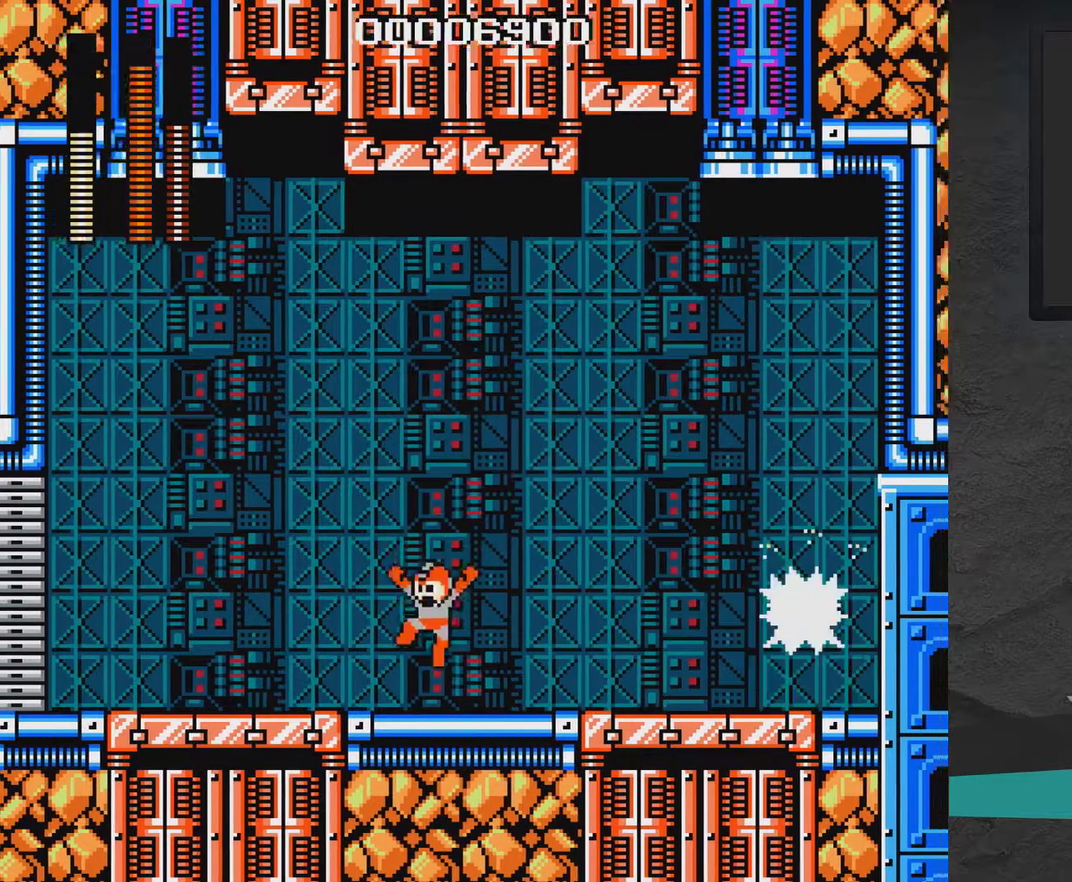
{"dt_ms": 500, "buttons": ["A", "DPAD_RIGHT"], "right_stick": "center", "events": [[17, "A", "up"], [83, "A", "down"], [433, "DPAD_LEFT", "up"], [483, "DPAD_RIGHT", "down"]]}
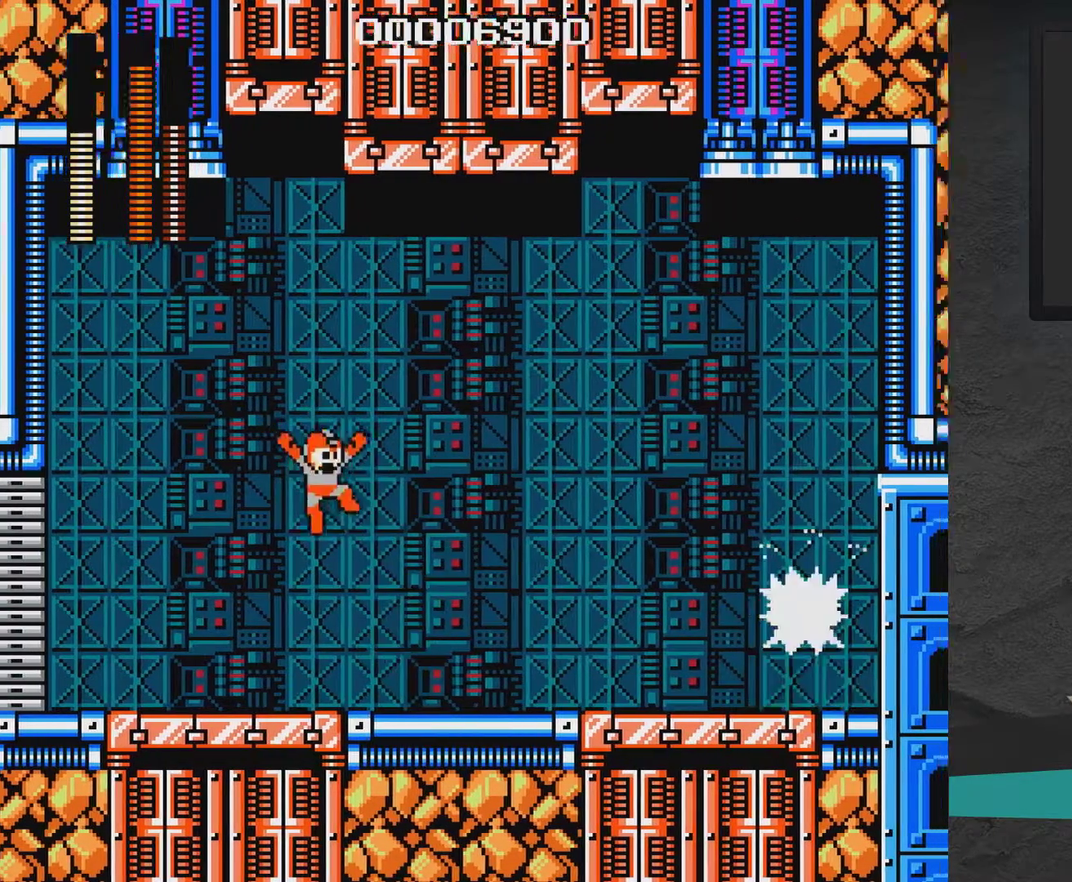
{"dt_ms": 400, "buttons": ["DPAD_LEFT"], "right_stick": "center", "events": [[50, "A", "up"], [100, "DPAD_RIGHT", "up"], [250, "X", "down"], [350, "DPAD_LEFT", "down"], [400, "X", "up"]]}
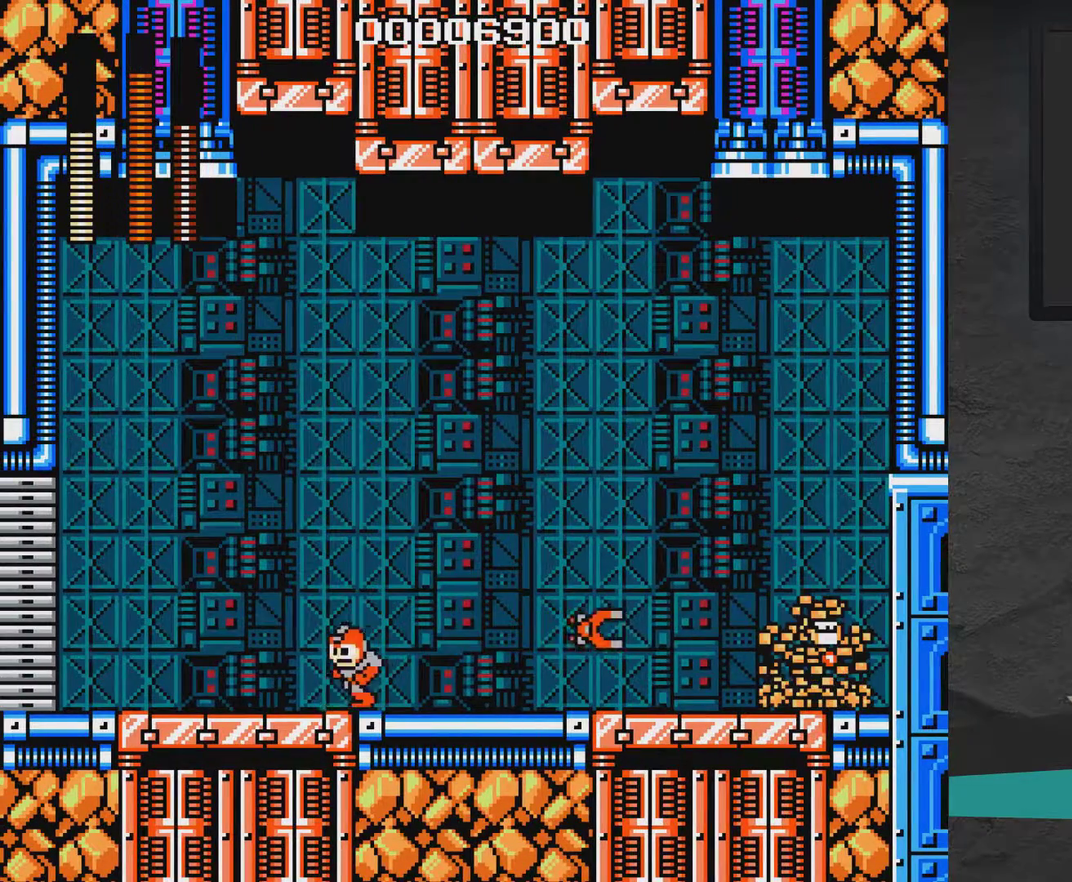
{"dt_ms": 800, "buttons": ["X", "DPAD_RIGHT"], "right_stick": "center", "events": [[450, "DPAD_LEFT", "up"], [500, "A", "down"], [550, "DPAD_RIGHT", "down"], [650, "A", "up"], [750, "X", "down"]]}
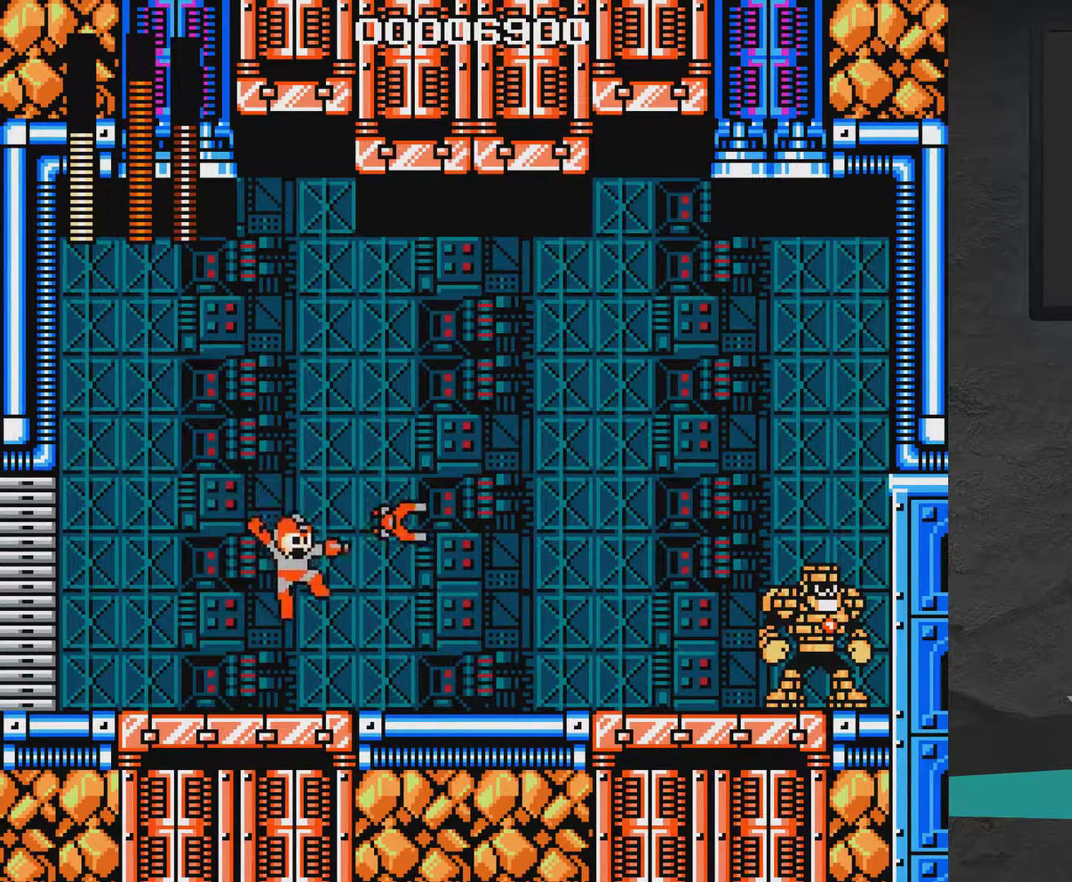
{"dt_ms": 300, "buttons": ["DPAD_LEFT"], "right_stick": "center", "events": [[50, "DPAD_RIGHT", "up"], [183, "X", "up"], [250, "DPAD_LEFT", "down"]]}
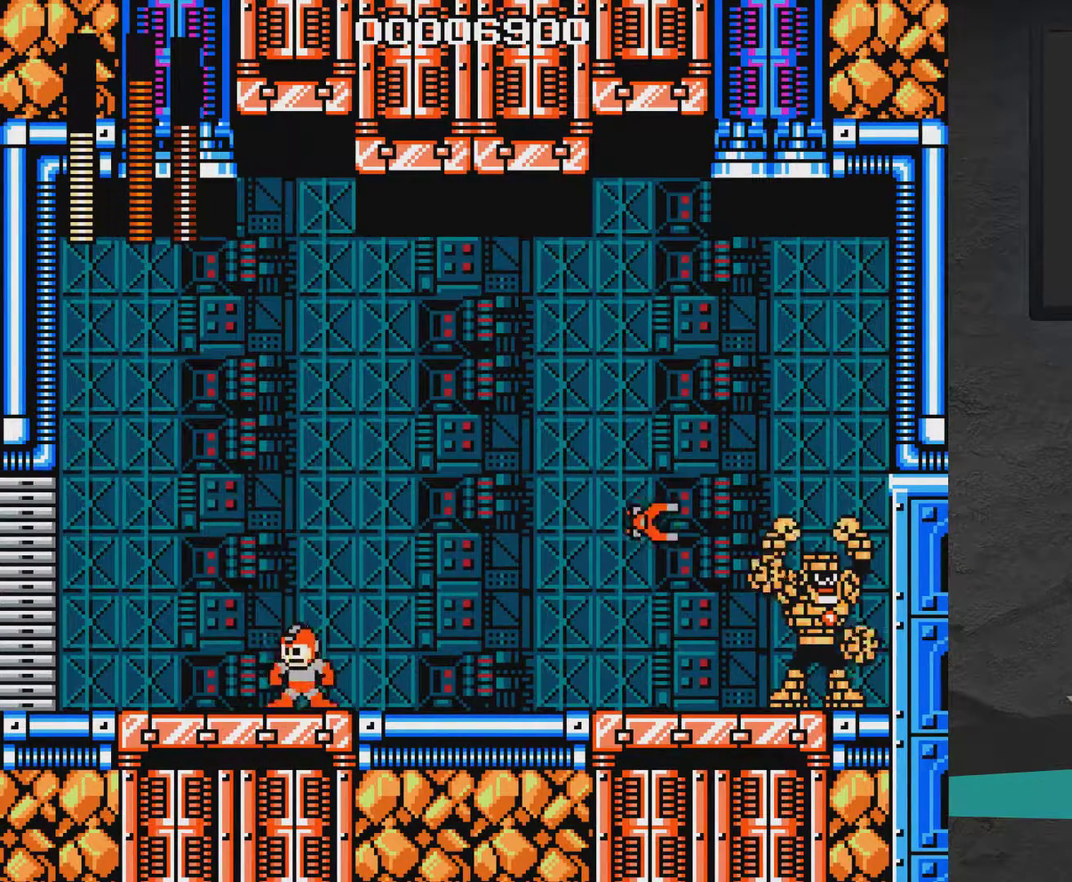
{"dt_ms": 500, "buttons": [], "right_stick": "center", "events": [[300, "DPAD_LEFT", "up"]]}
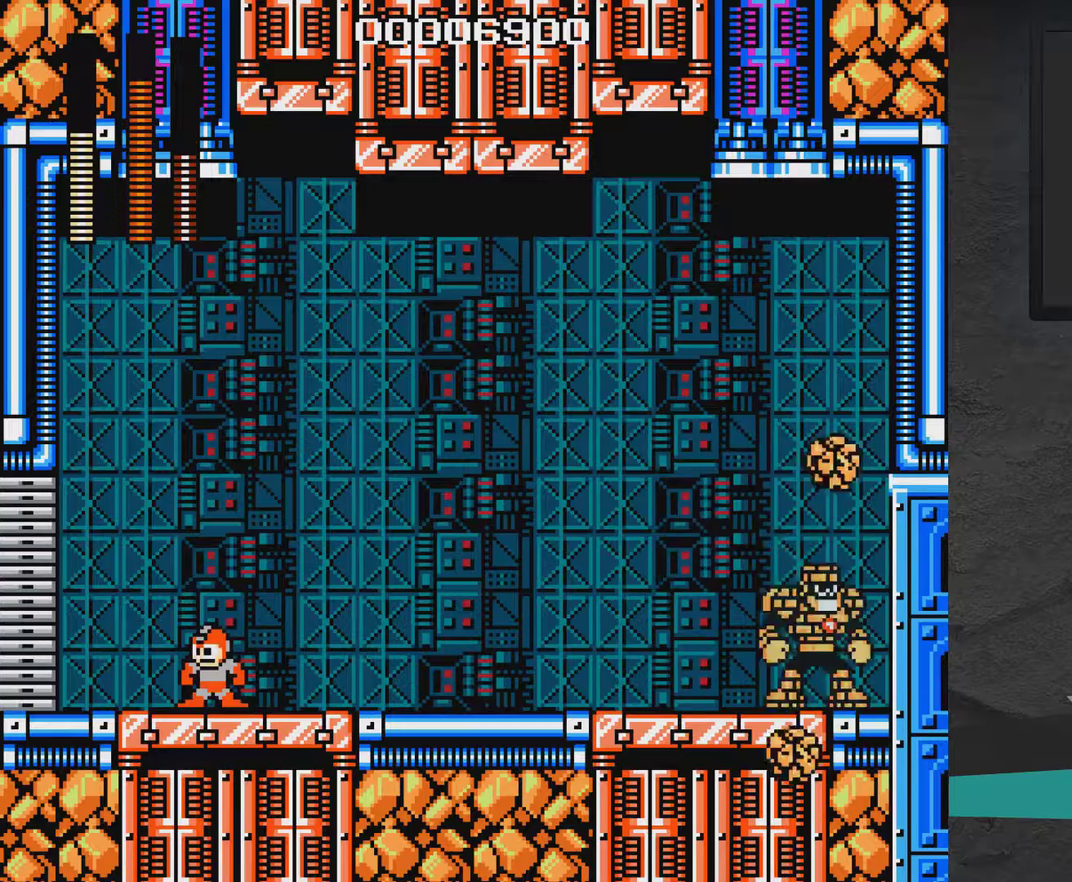
{"dt_ms": 400, "buttons": [], "right_stick": "center", "events": [[133, "A", "down"], [250, "DPAD_RIGHT", "down"], [300, "A", "up"], [400, "DPAD_RIGHT", "up"]]}
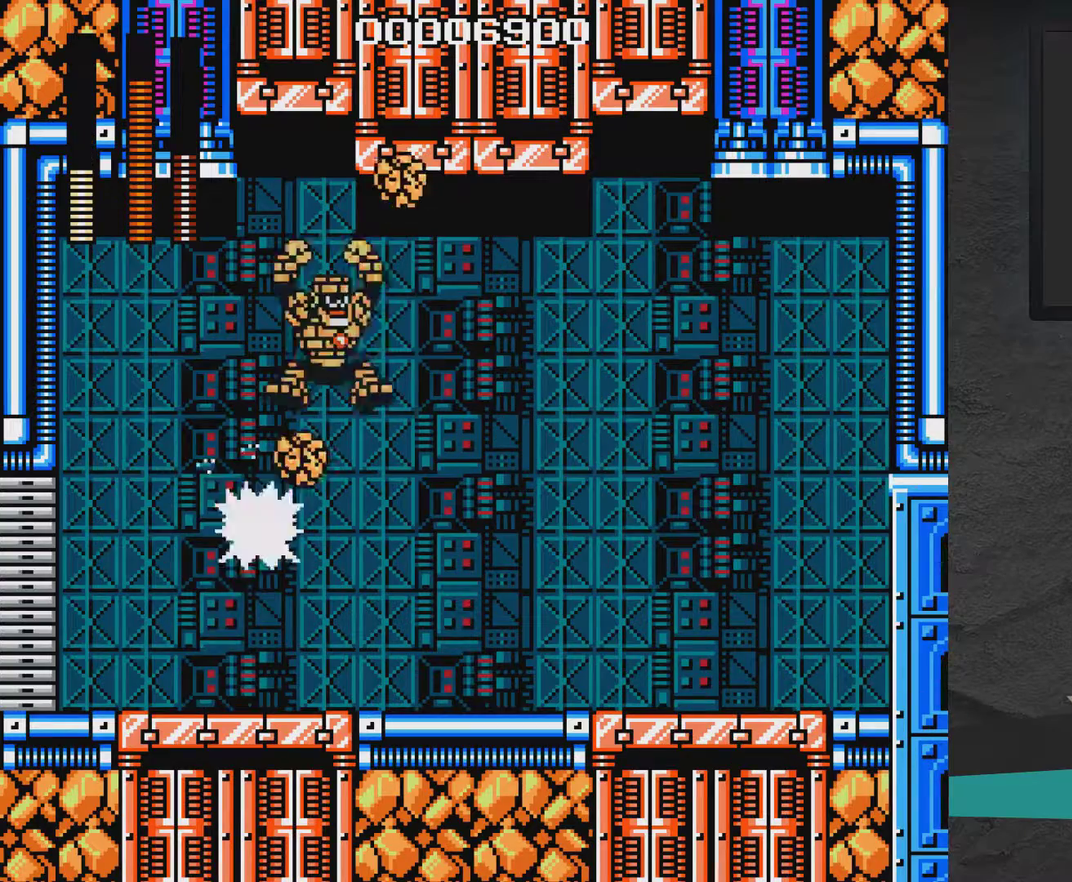
{"dt_ms": 600, "buttons": ["A", "DPAD_DOWN", "DPAD_RIGHT"], "right_stick": "center", "events": [[50, "DPAD_RIGHT", "down"], [250, "DPAD_DOWN", "down"], [567, "A", "down"]]}
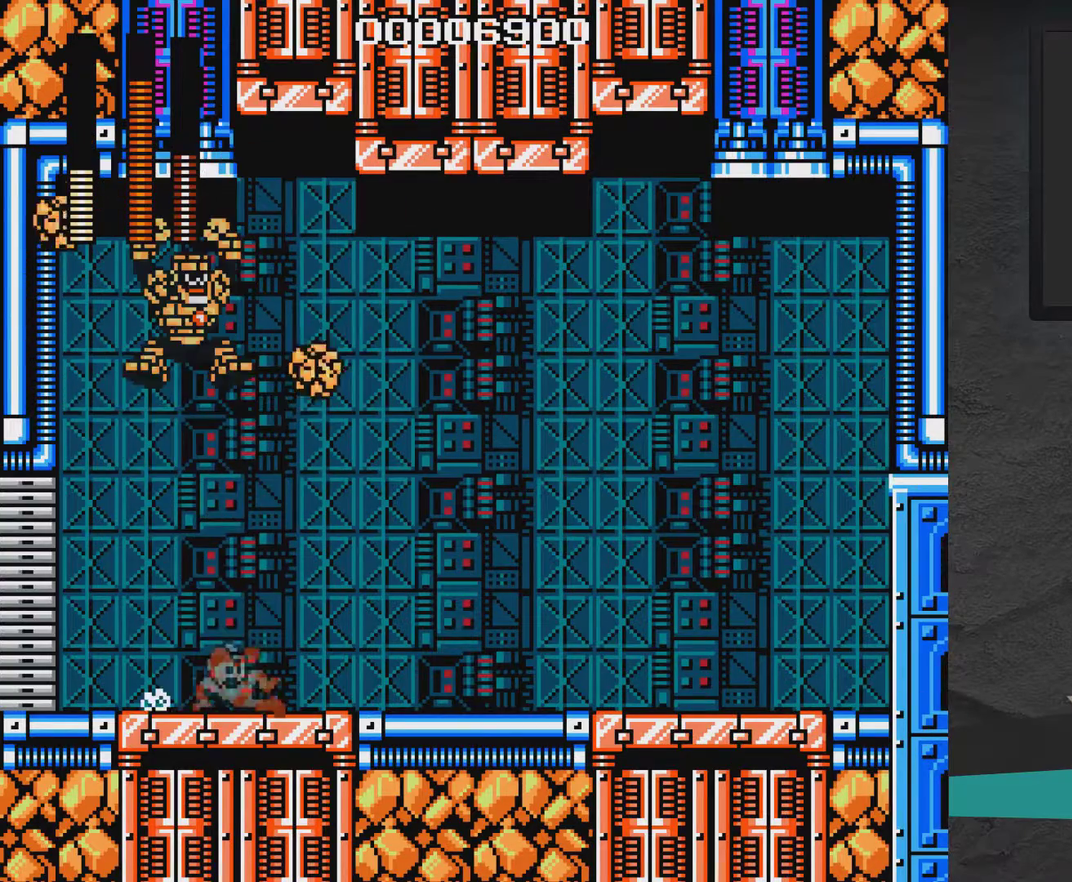
{"dt_ms": 700, "buttons": ["A", "DPAD_LEFT"], "right_stick": "center", "events": [[217, "DPAD_DOWN", "up"], [267, "A", "up"], [267, "DPAD_DOWN", "down"], [367, "A", "down"], [517, "DPAD_DOWN", "up"], [617, "A", "up"], [617, "DPAD_RIGHT", "up"], [667, "A", "down"], [667, "DPAD_LEFT", "down"]]}
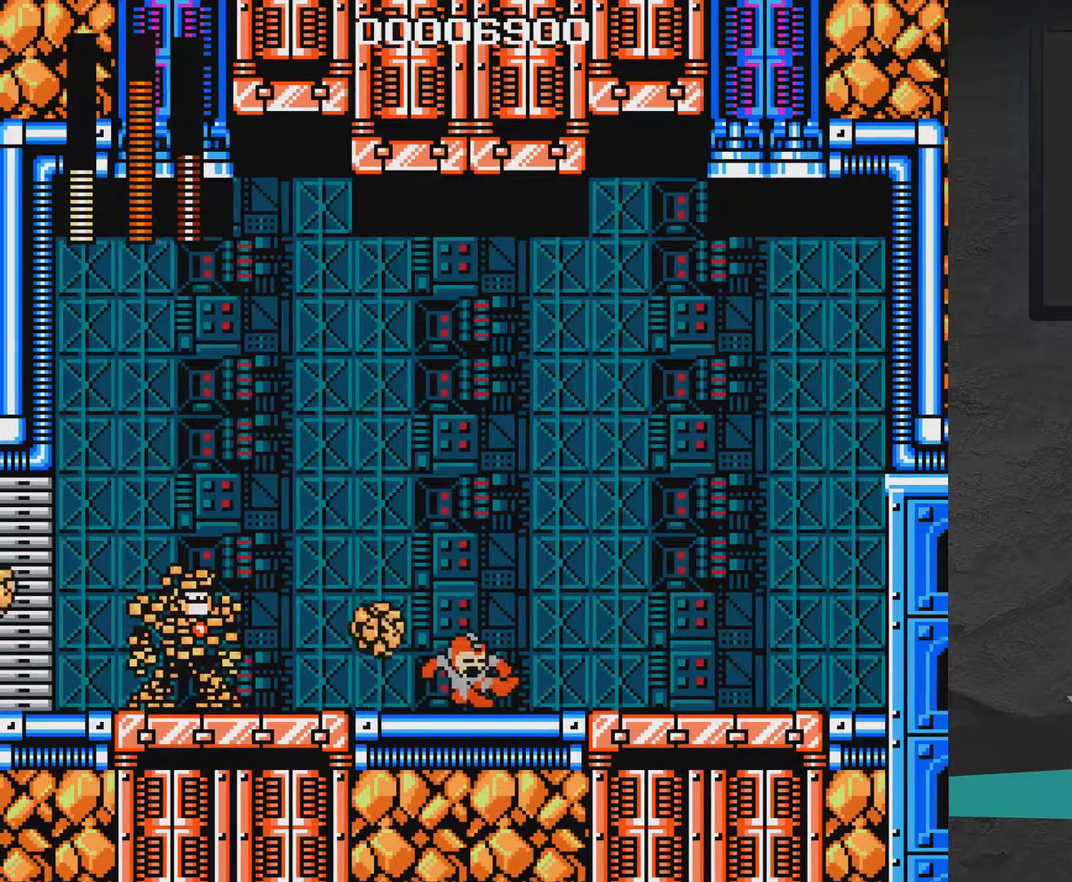
{"dt_ms": 300, "buttons": ["DPAD_LEFT"], "right_stick": "center", "events": [[67, "DPAD_LEFT", "up"], [117, "DPAD_RIGHT", "down"], [217, "A", "up"], [267, "DPAD_LEFT", "down"], [267, "DPAD_RIGHT", "up"]]}
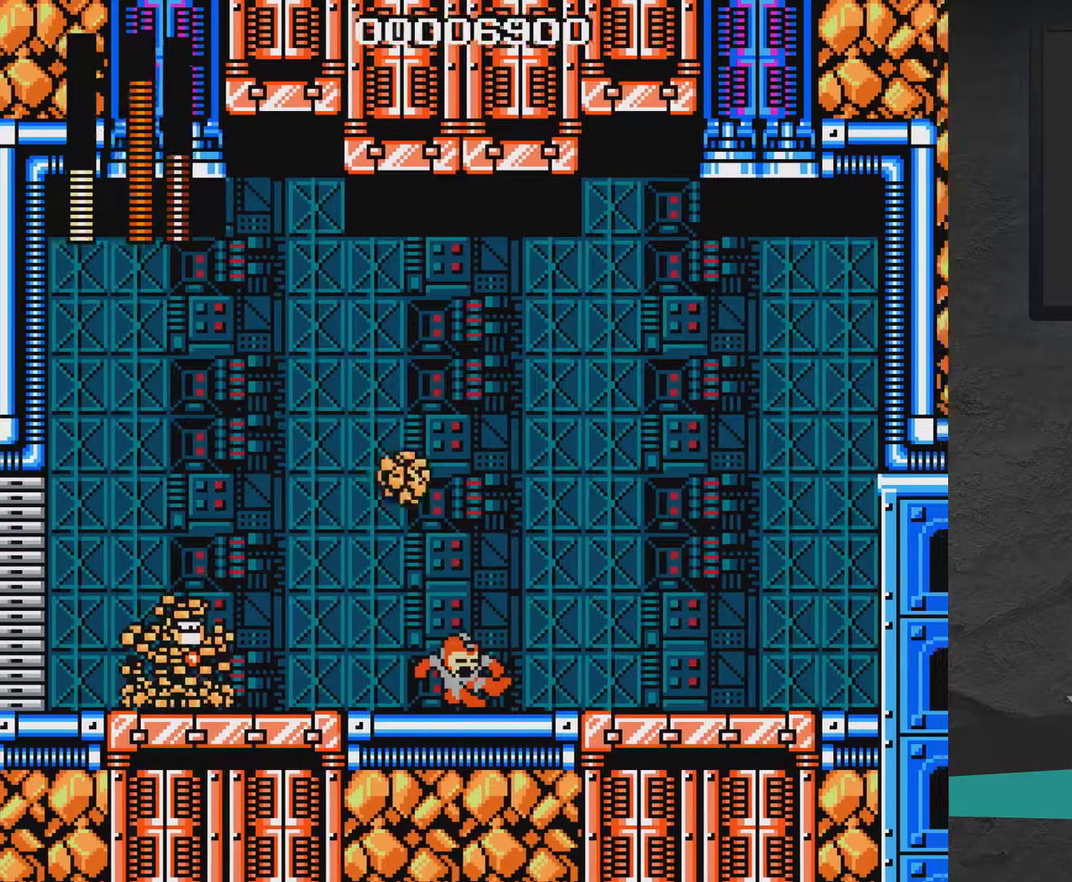
{"dt_ms": 400, "buttons": ["DPAD_RIGHT"], "right_stick": "center", "events": [[67, "A", "down"], [67, "DPAD_LEFT", "up"], [167, "A", "up"], [167, "DPAD_RIGHT", "down"], [217, "A", "down"], [317, "A", "up"]]}
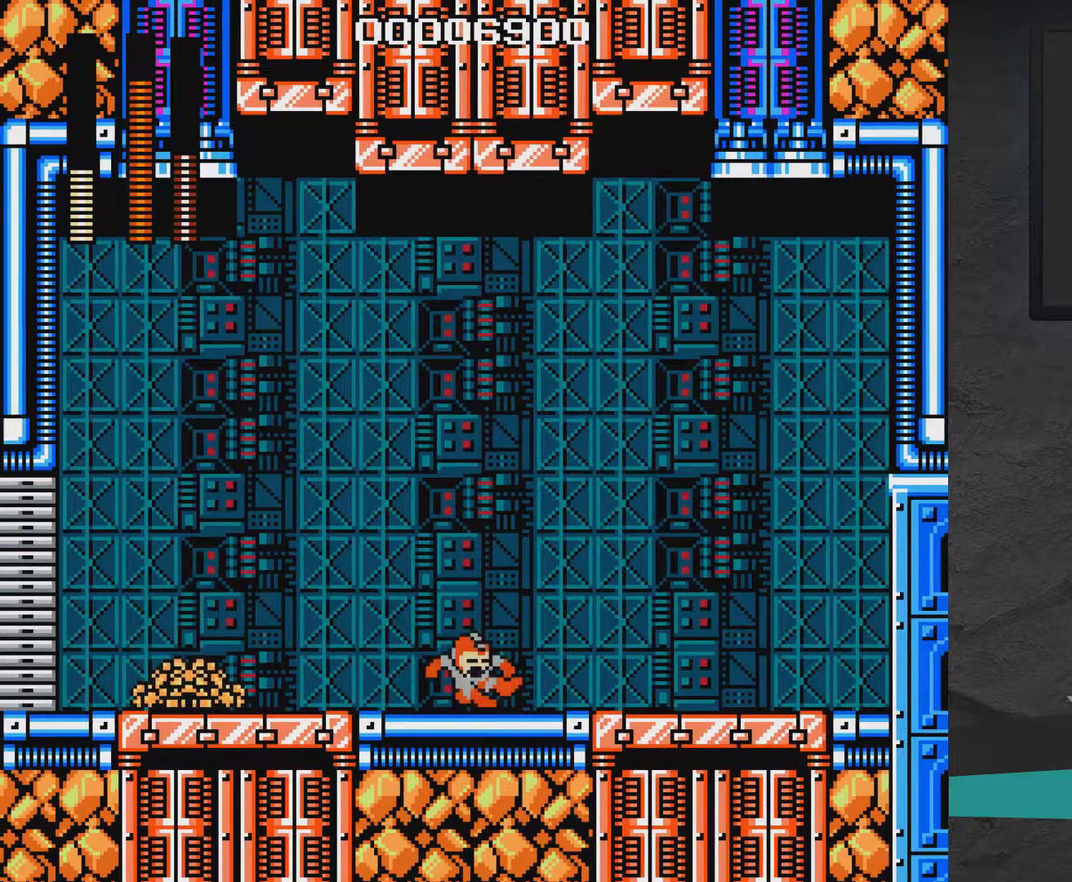
{"dt_ms": 600, "buttons": ["DPAD_RIGHT"], "right_stick": "center", "events": [[217, "A", "down"], [267, "A", "up"], [317, "A", "down"], [417, "A", "up"]]}
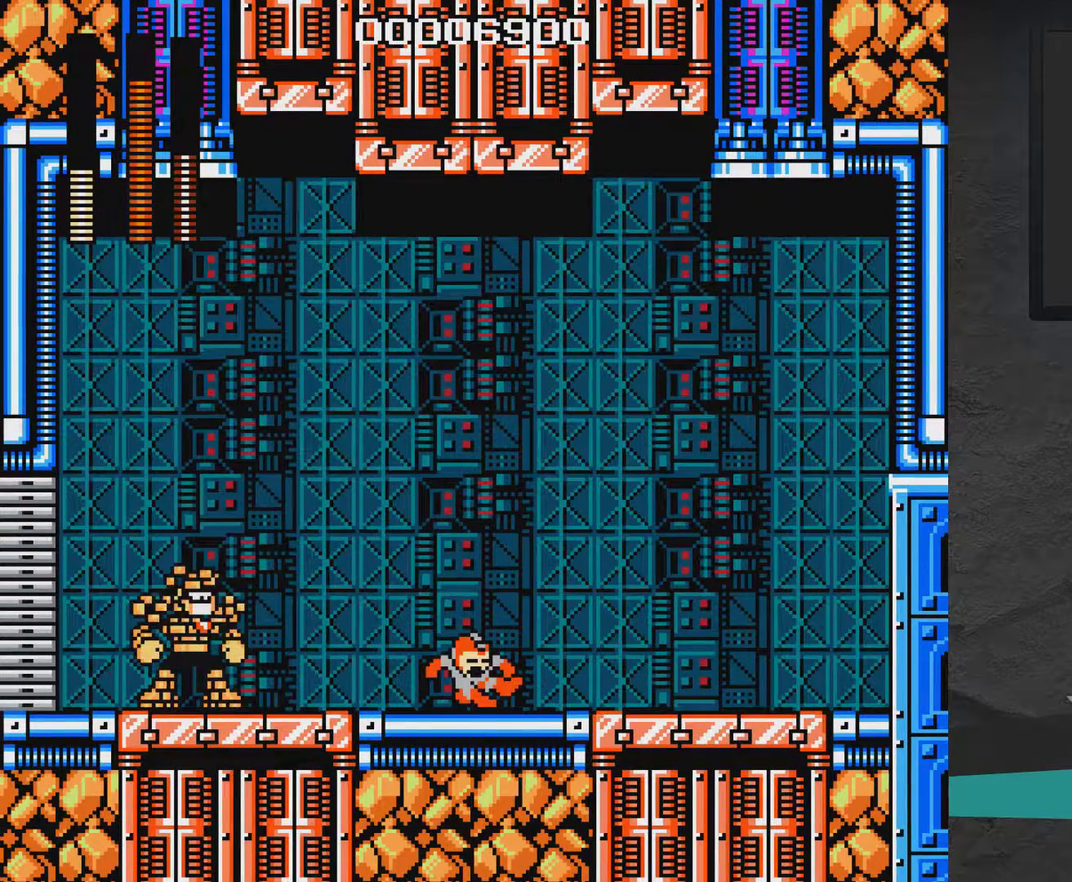
{"dt_ms": 400, "buttons": ["A", "DPAD_RIGHT"], "right_stick": "center", "events": [[317, "A", "down"]]}
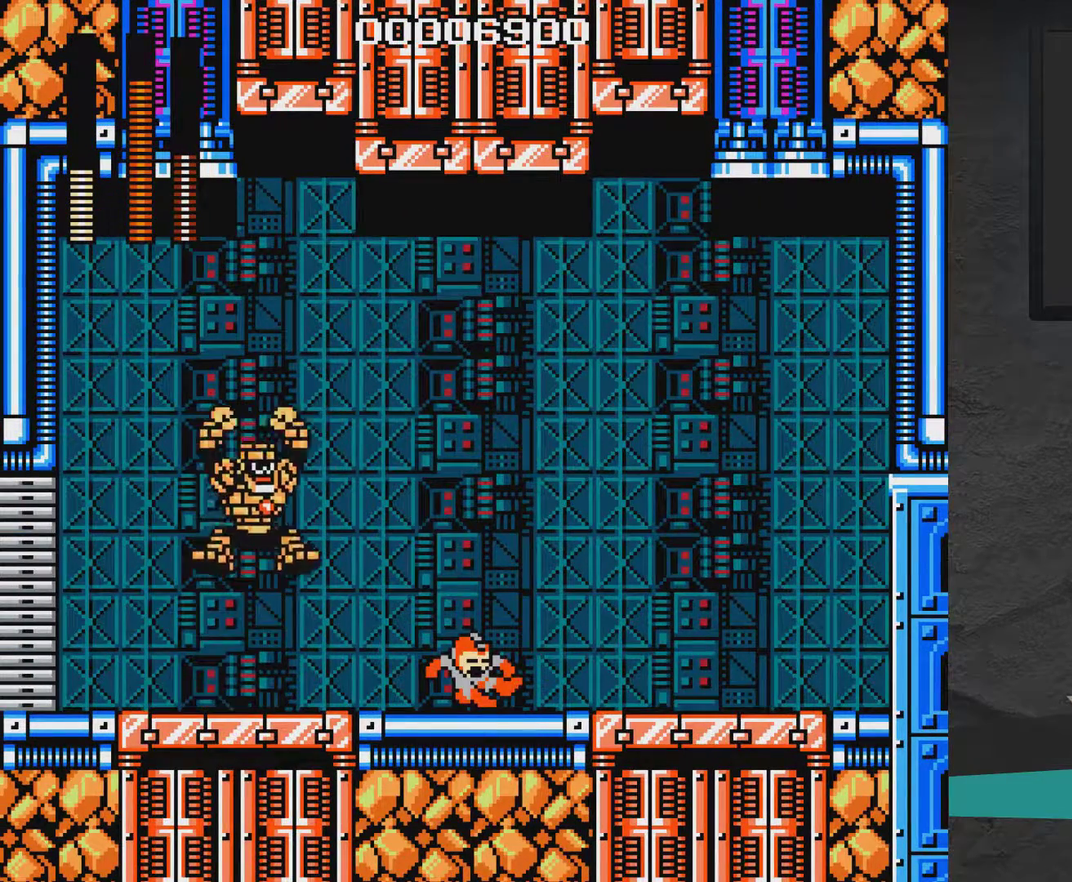
{"dt_ms": 400, "buttons": ["A", "DPAD_LEFT"], "right_stick": "center", "events": [[17, "A", "up"], [17, "DPAD_RIGHT", "up"], [67, "DPAD_LEFT", "down"], [117, "DPAD_LEFT", "up"], [167, "DPAD_RIGHT", "down"], [267, "DPAD_RIGHT", "up"], [317, "DPAD_LEFT", "down"], [367, "A", "down"]]}
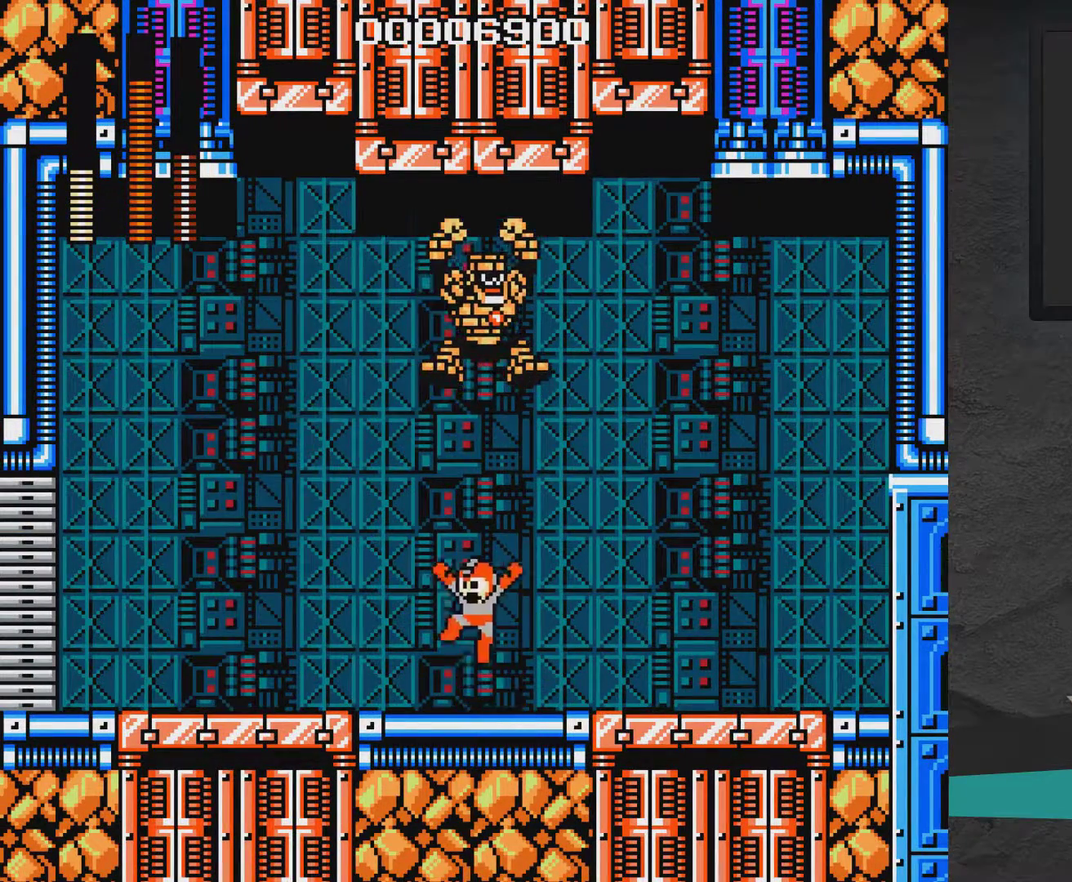
{"dt_ms": 600, "buttons": ["A", "X"], "right_stick": "center", "events": [[17, "A", "up"], [417, "A", "down"], [467, "DPAD_LEFT", "up"], [517, "DPAD_RIGHT", "down"], [517, "X", "down"], [567, "DPAD_RIGHT", "up"]]}
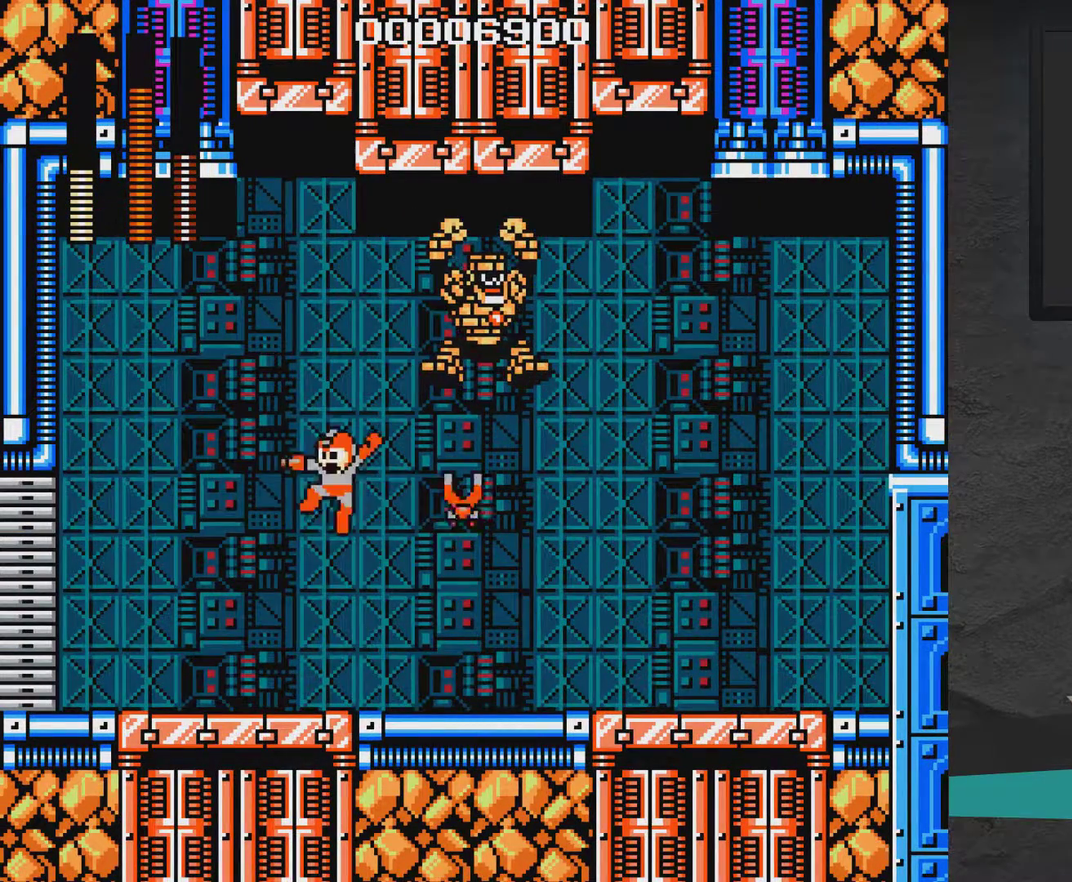
{"dt_ms": 700, "buttons": ["A"], "right_stick": "center", "events": [[17, "DPAD_LEFT", "down"], [17, "X", "up"], [417, "A", "up"], [517, "A", "down"], [667, "DPAD_LEFT", "up"]]}
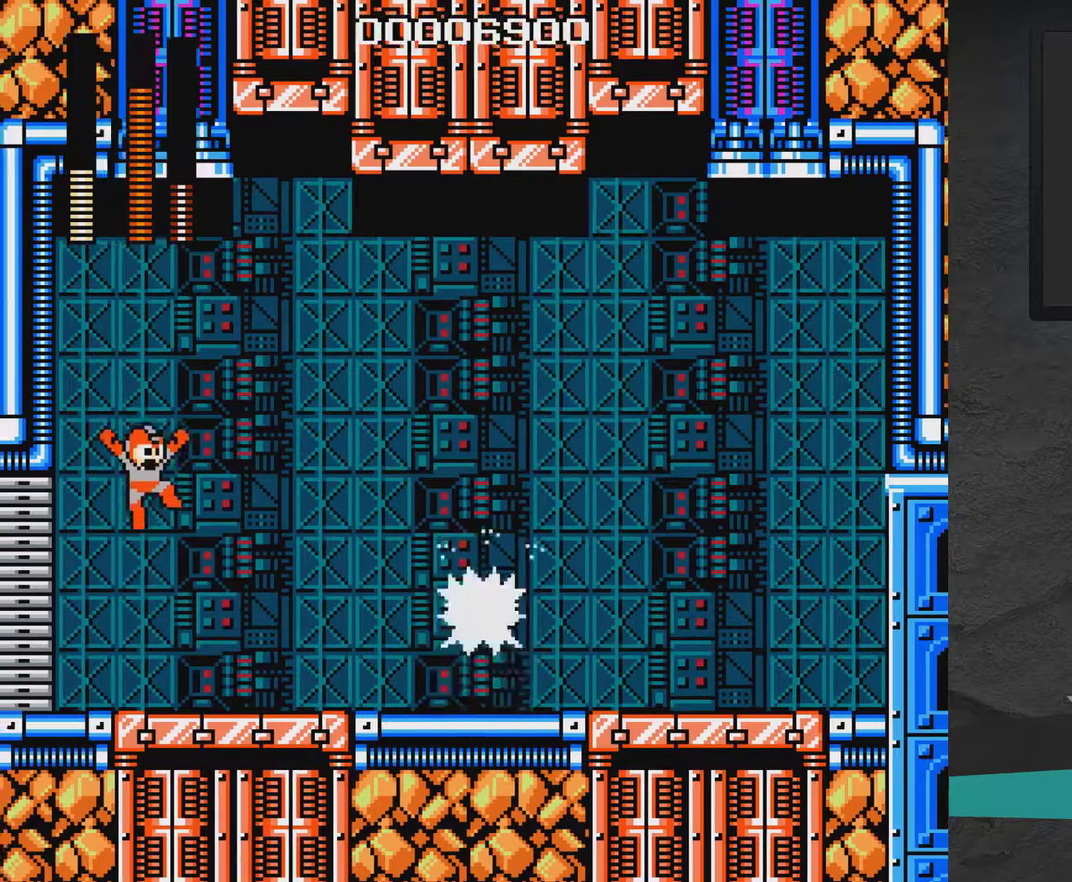
{"dt_ms": 300, "buttons": ["A", "DPAD_RIGHT"], "right_stick": "center", "events": [[17, "DPAD_RIGHT", "down"], [117, "DPAD_RIGHT", "up"], [267, "DPAD_RIGHT", "down"]]}
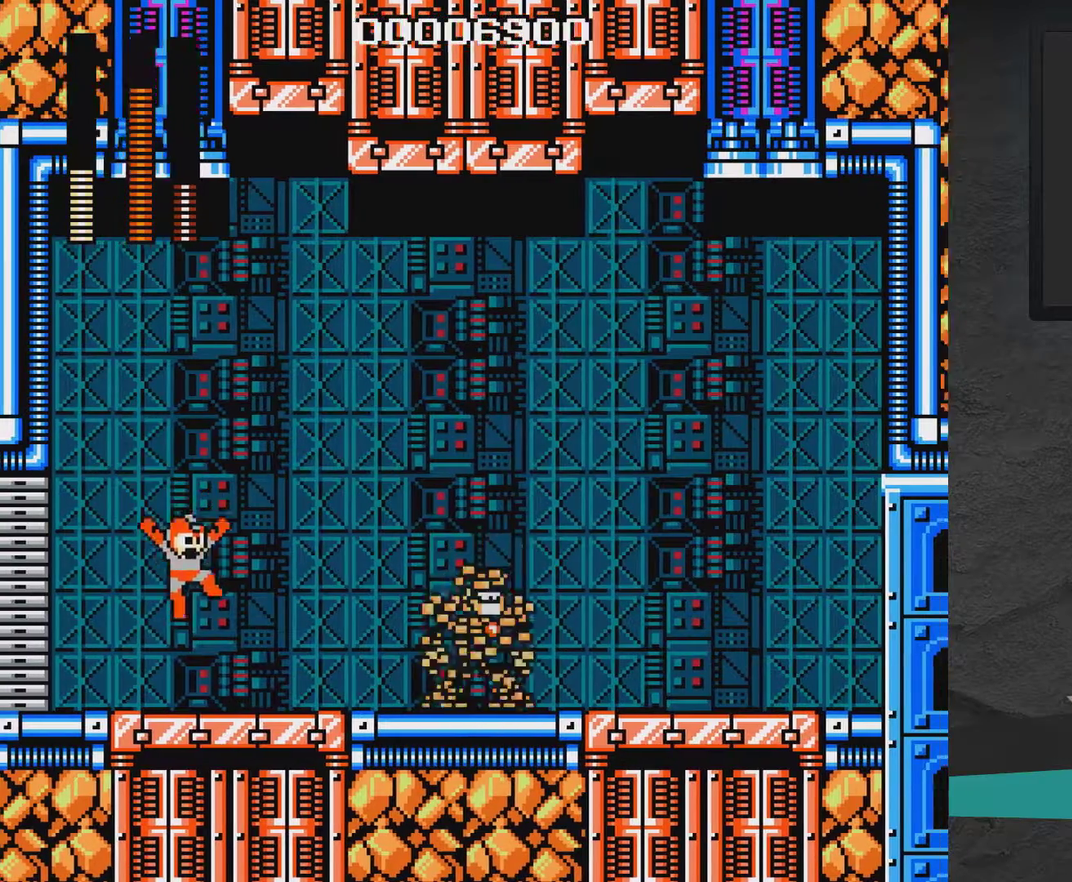
{"dt_ms": 600, "buttons": ["A", "DPAD_RIGHT"], "right_stick": "center", "events": [[67, "DPAD_RIGHT", "up"], [117, "A", "up"], [200, "A", "down"], [200, "DPAD_LEFT", "down"], [467, "DPAD_LEFT", "up"], [567, "DPAD_RIGHT", "down"]]}